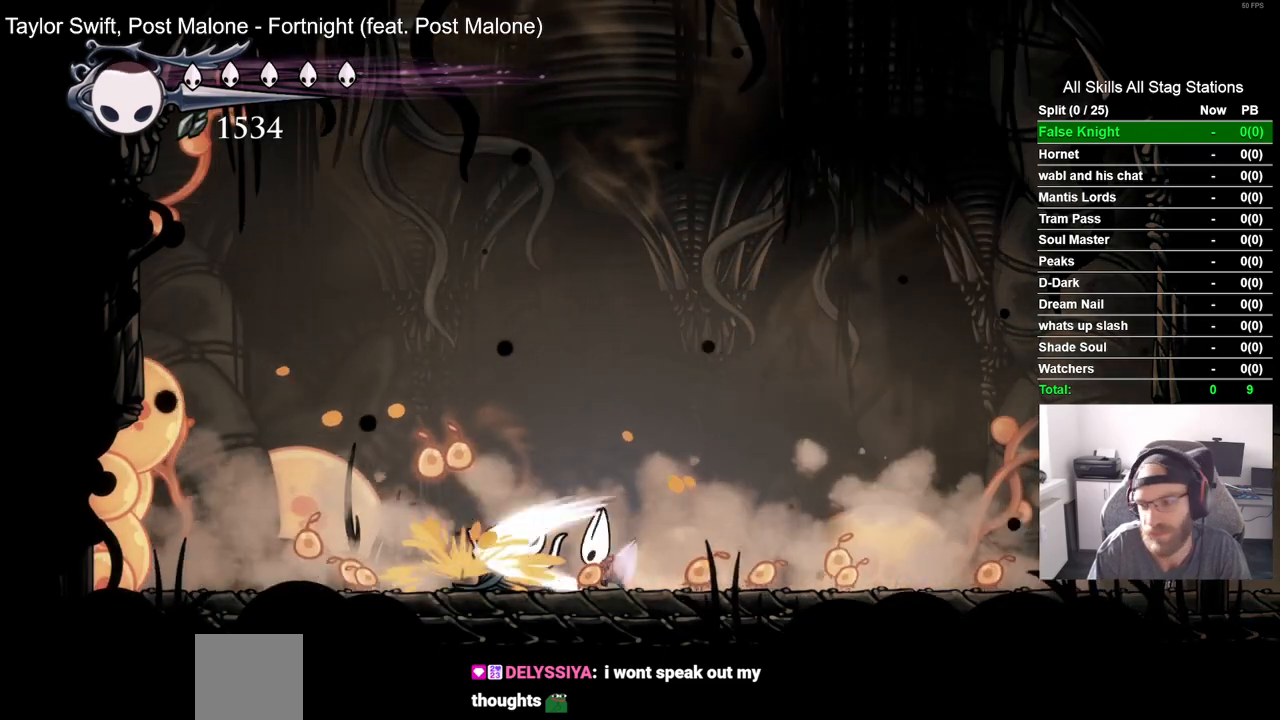
Gameplay with a controller (PlayStation layout); each line is a JSON object with the inputs held at the frame after it. "events" lists button and stick changes between this image and that frame as [ms after this image, input, new state], when the widget could be followed in between.
{"buttons": [], "left_stick": "center", "right_stick": "center", "events": [[67, "SQUARE", "up"], [300, "SQUARE", "down"], [467, "SQUARE", "up"]]}
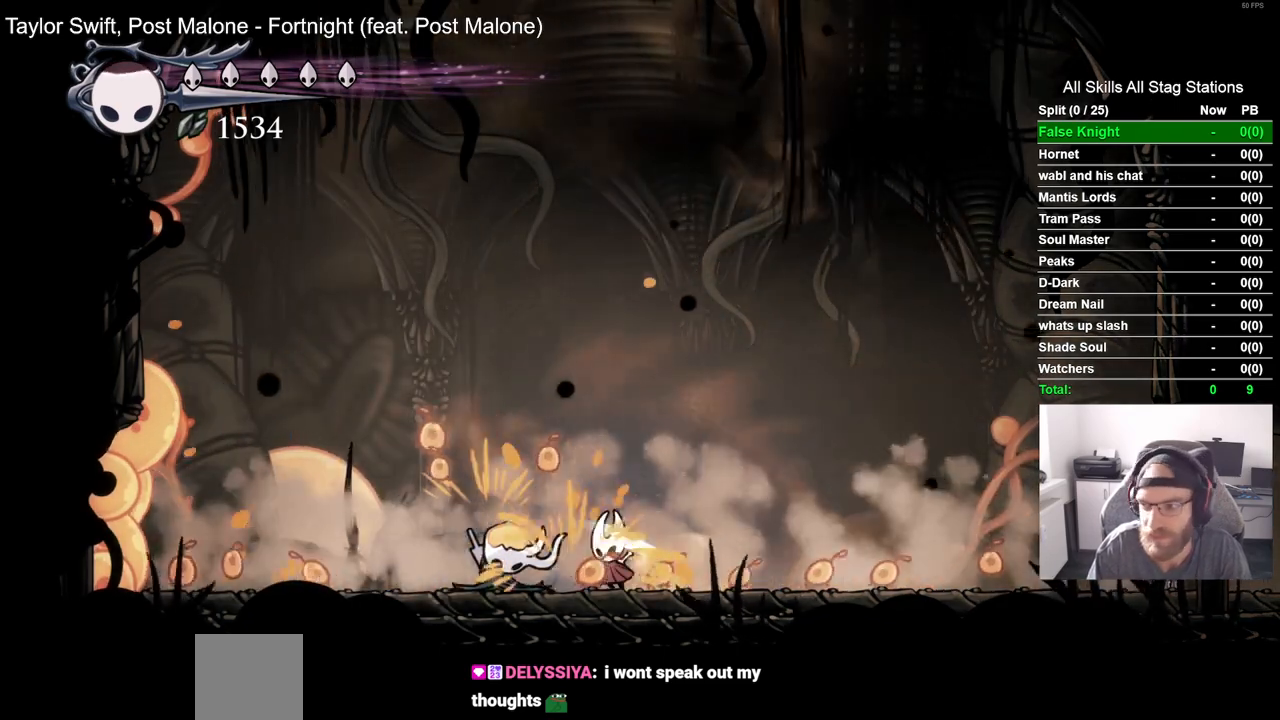
{"buttons": [], "left_stick": "center", "right_stick": "center", "events": [[233, "SQUARE", "down"], [383, "SQUARE", "up"]]}
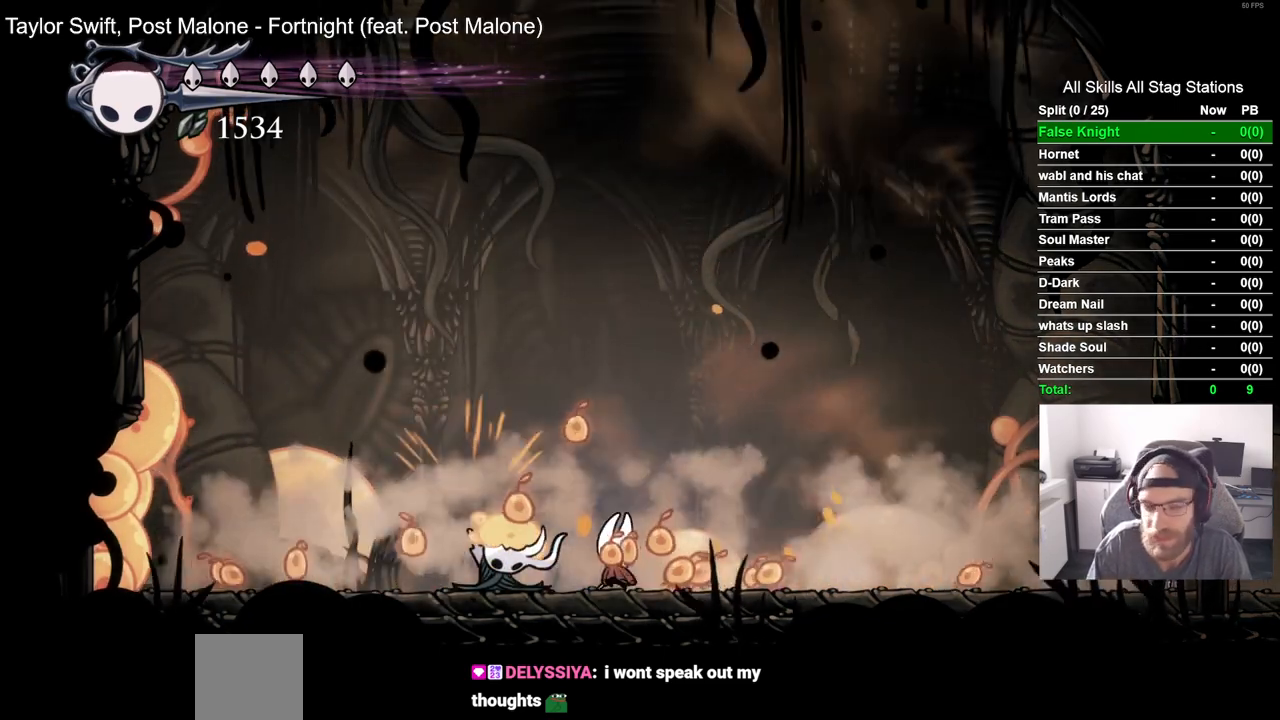
{"buttons": [], "left_stick": "center", "right_stick": "center", "events": [[133, "SQUARE", "down"], [300, "SQUARE", "up"]]}
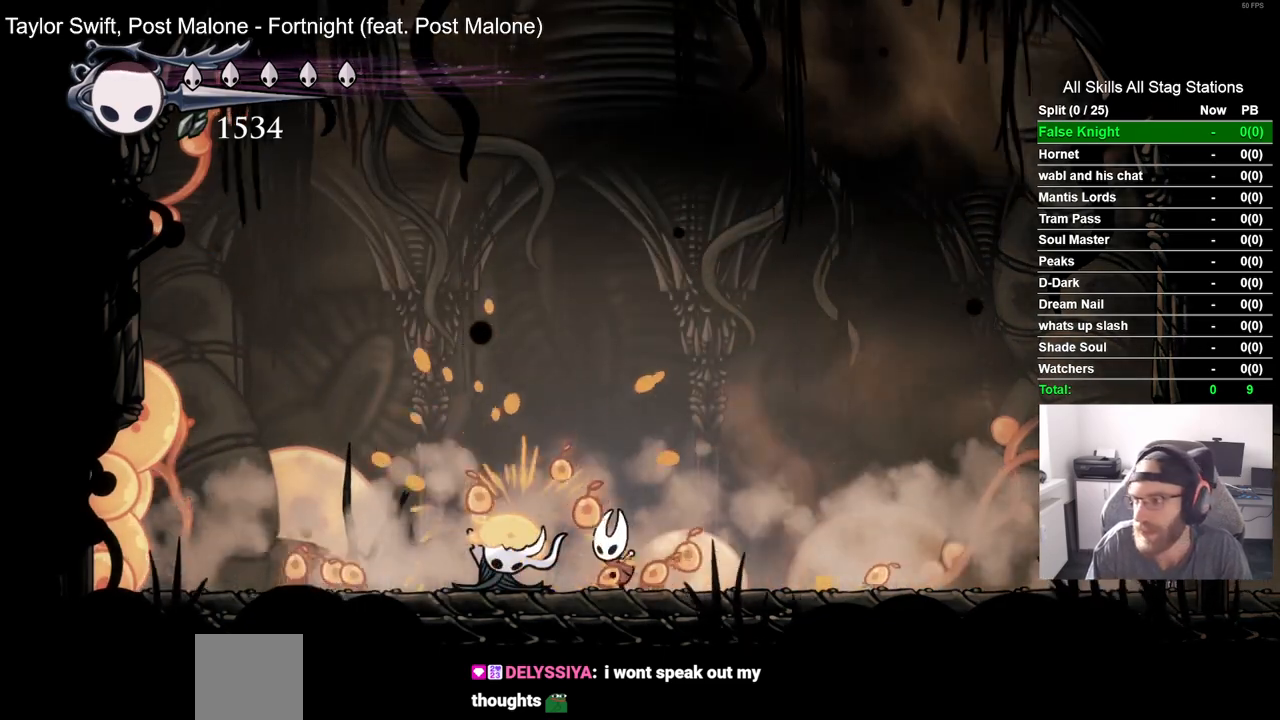
{"buttons": ["SQUARE"], "left_stick": "center", "right_stick": "center", "events": [[50, "SQUARE", "down"], [200, "SQUARE", "up"], [400, "SQUARE", "down"]]}
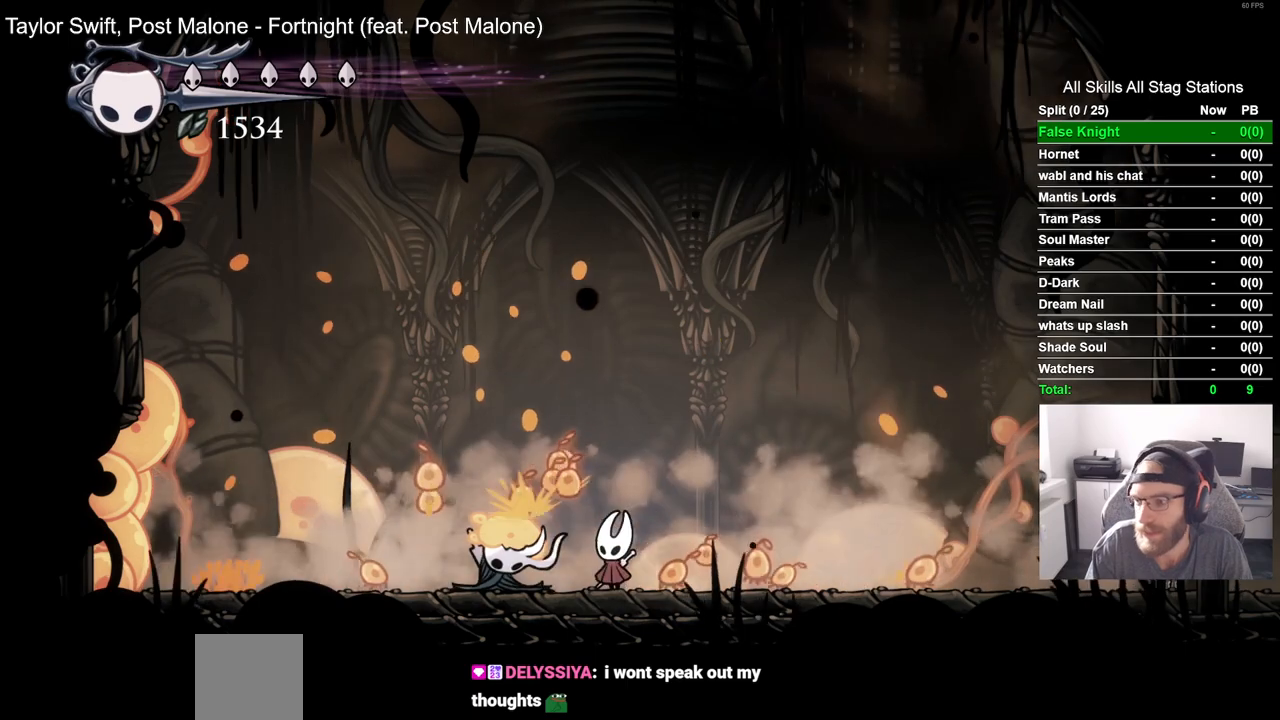
{"buttons": [], "left_stick": "center", "right_stick": "center", "events": [[100, "SQUARE", "up"], [300, "SQUARE", "down"], [500, "SQUARE", "up"]]}
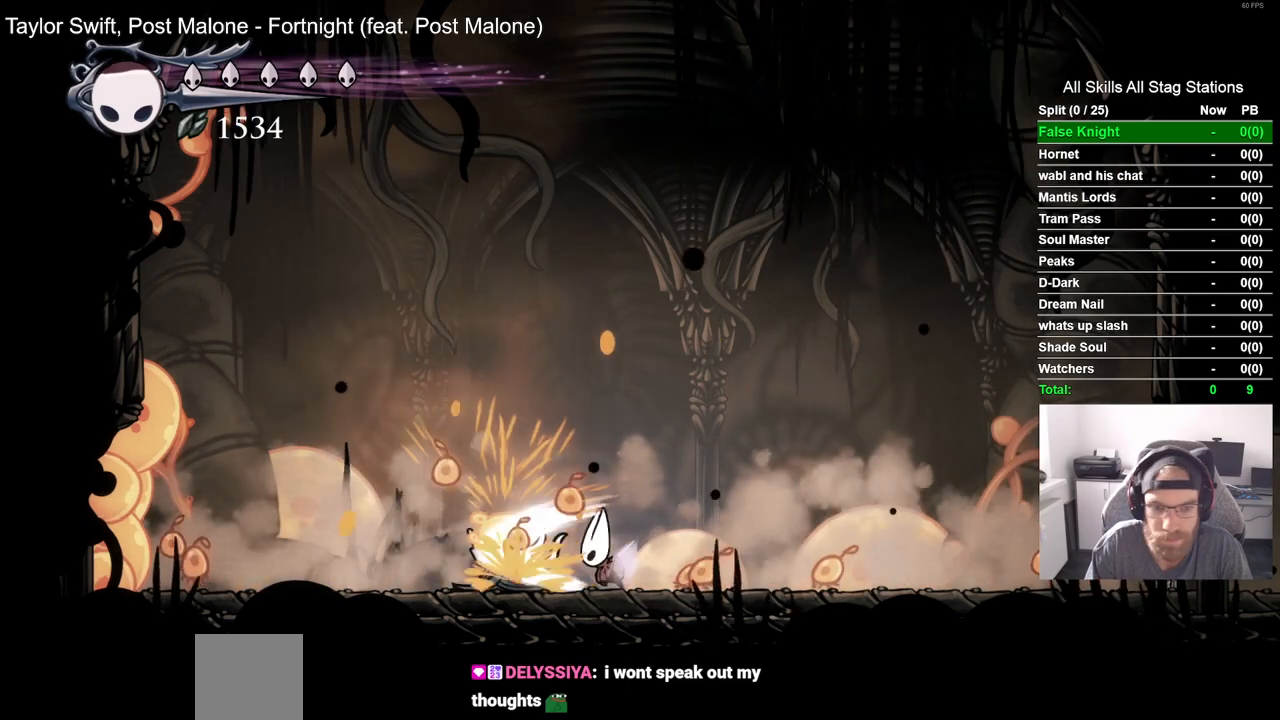
{"buttons": [], "left_stick": "center", "right_stick": "center", "events": [[200, "SQUARE", "down"], [383, "SQUARE", "up"]]}
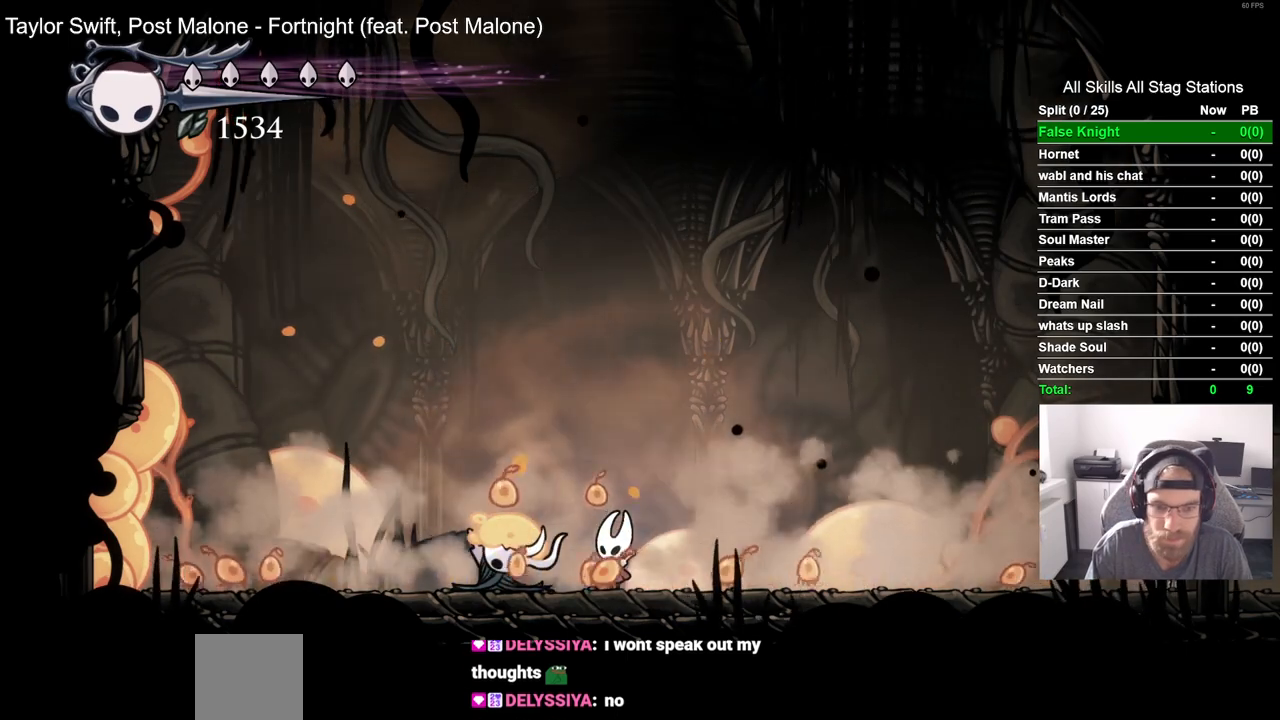
{"buttons": [], "left_stick": "center", "right_stick": "center", "events": [[117, "SQUARE", "down"], [300, "SQUARE", "up"]]}
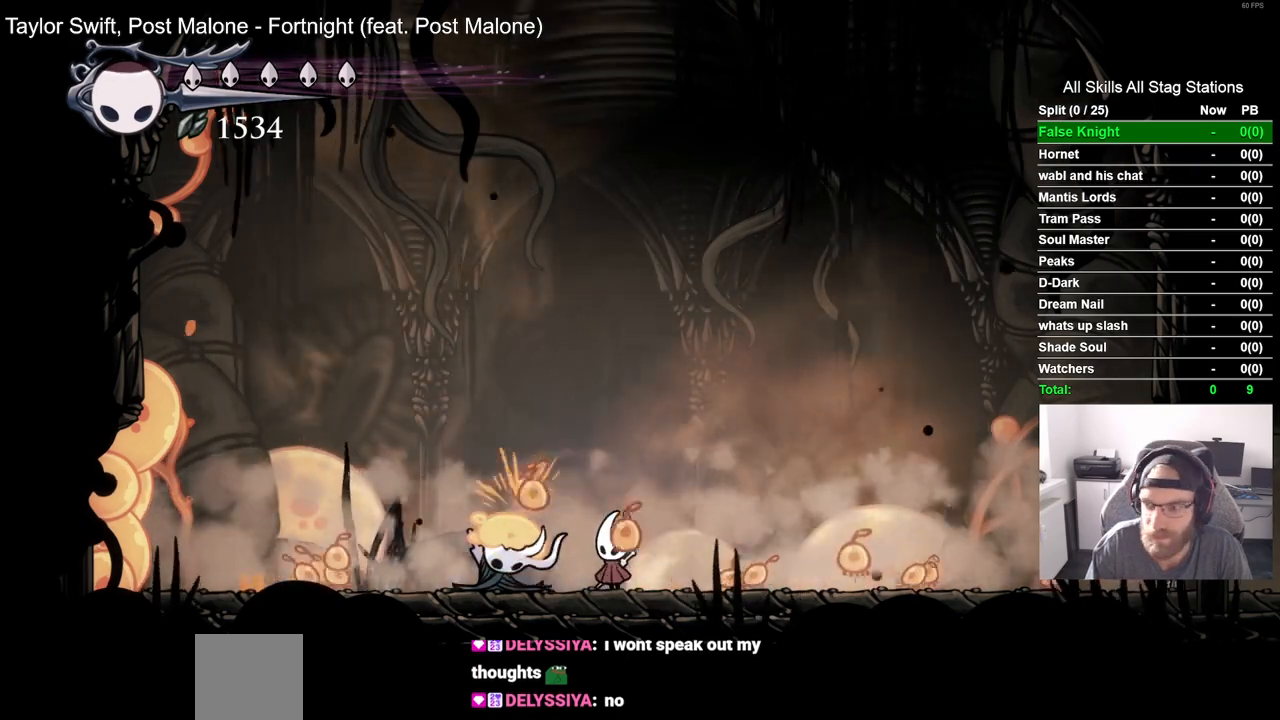
{"buttons": ["SQUARE"], "left_stick": "center", "right_stick": "center", "events": [[33, "SQUARE", "down"], [200, "SQUARE", "up"], [450, "SQUARE", "down"]]}
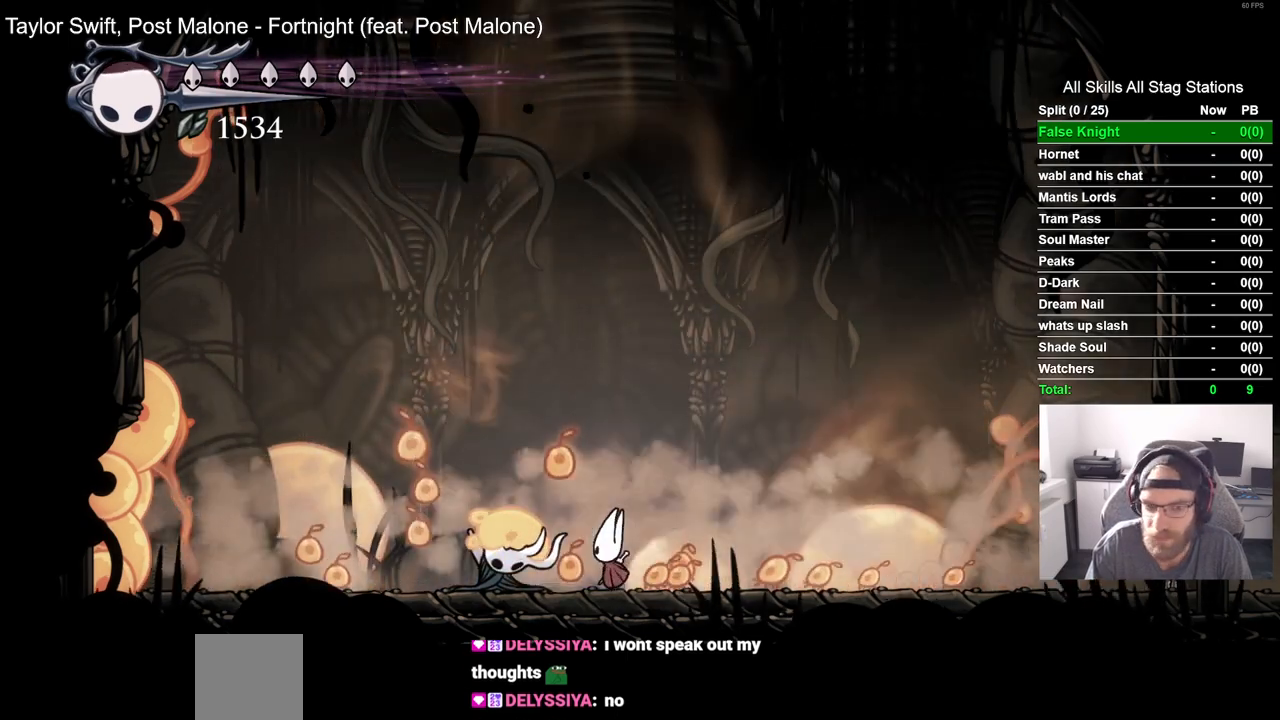
{"buttons": ["SQUARE"], "left_stick": "center", "right_stick": "center", "events": [[117, "SQUARE", "up"], [383, "SQUARE", "down"]]}
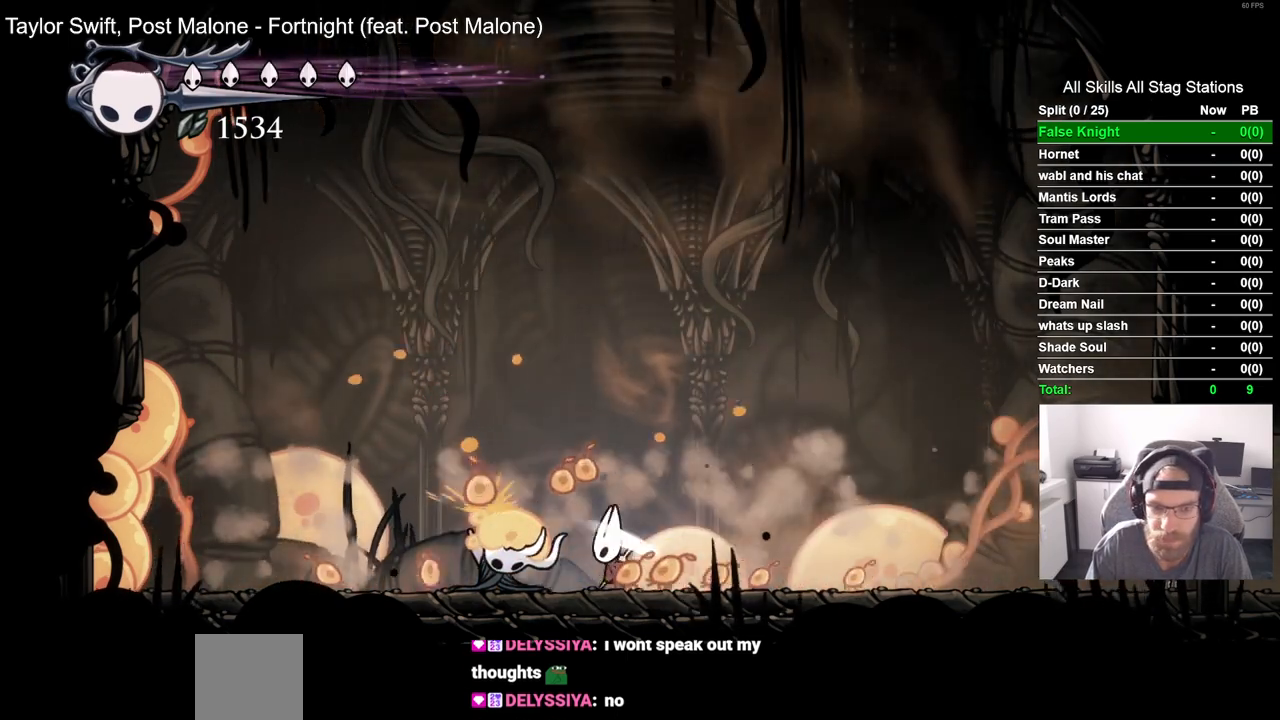
{"buttons": [], "left_stick": "center", "right_stick": "center", "events": [[83, "SQUARE", "up"], [300, "SQUARE", "down"], [500, "SQUARE", "up"]]}
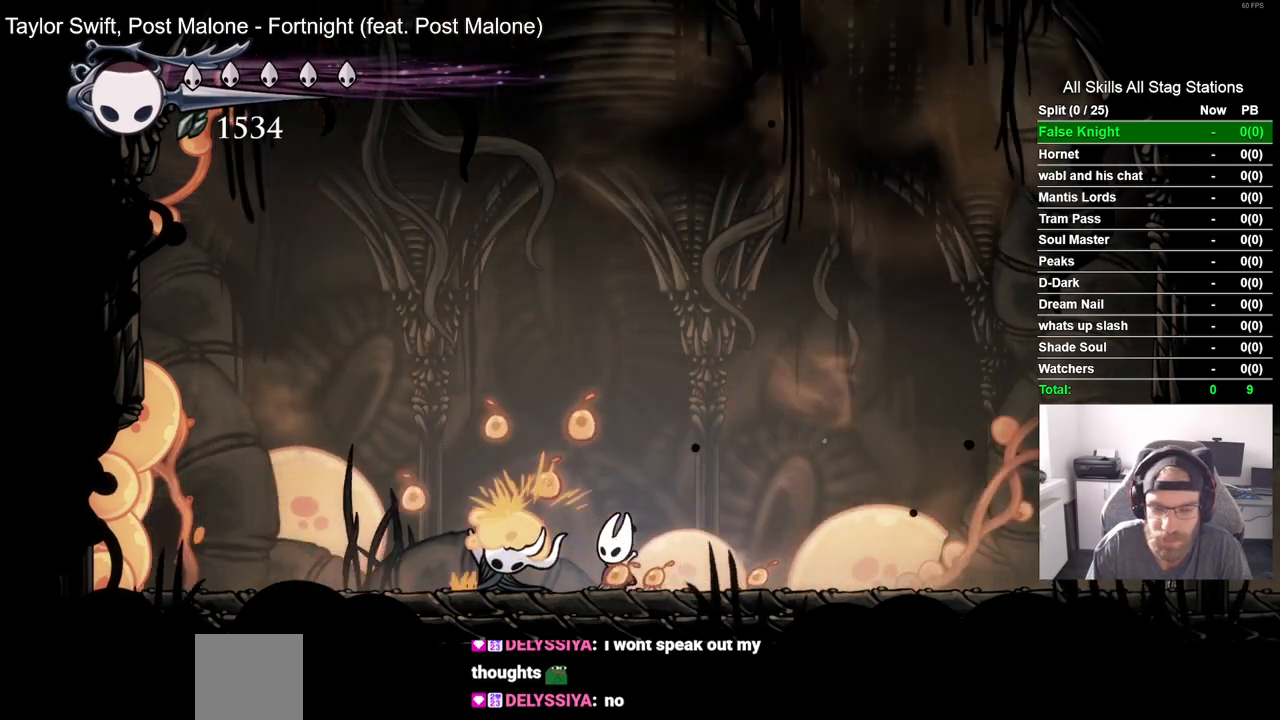
{"buttons": [], "left_stick": "center", "right_stick": "center", "events": [[217, "SQUARE", "down"], [400, "SQUARE", "up"]]}
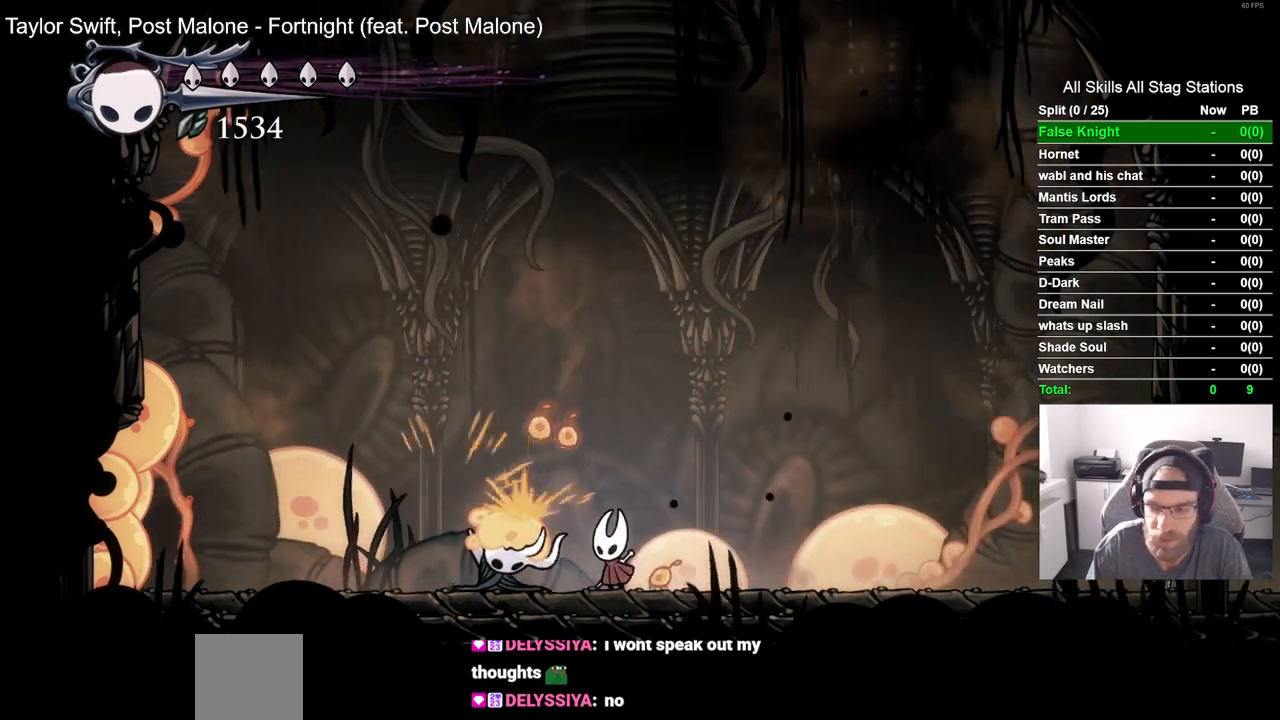
{"buttons": [], "left_stick": "center", "right_stick": "center", "events": [[183, "SQUARE", "down"], [383, "SQUARE", "up"]]}
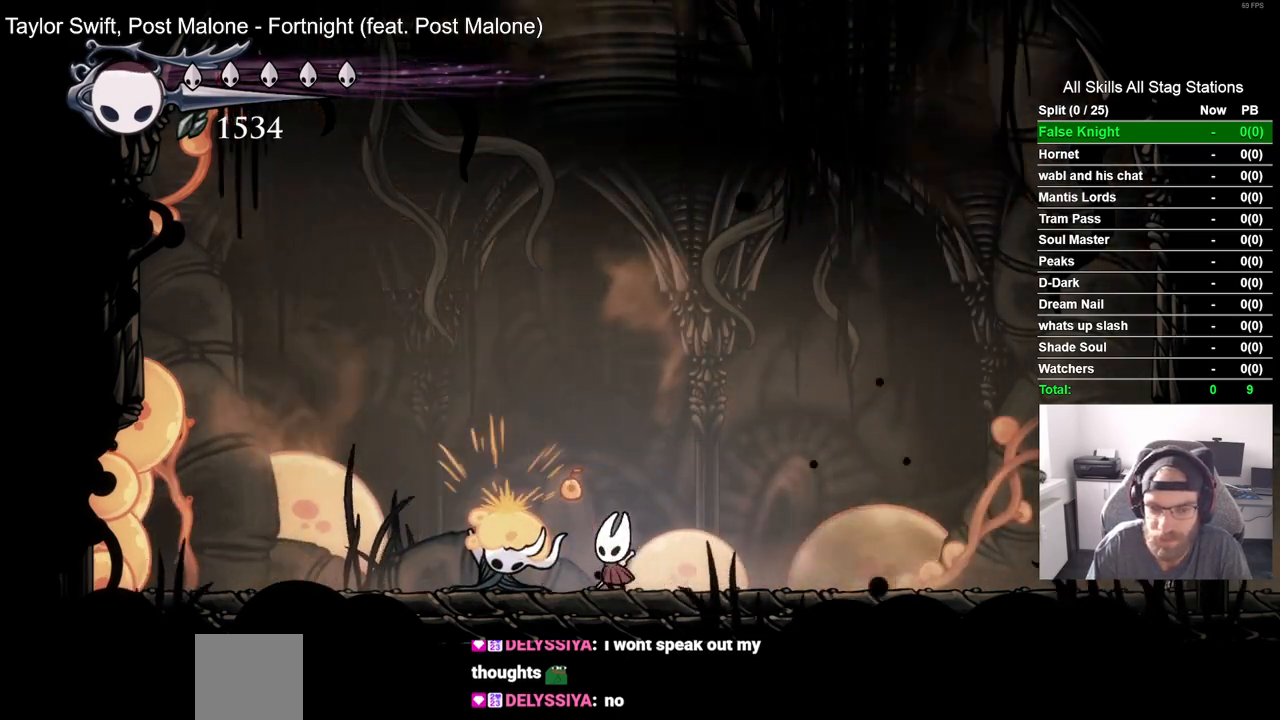
{"buttons": [], "left_stick": "center", "right_stick": "center", "events": []}
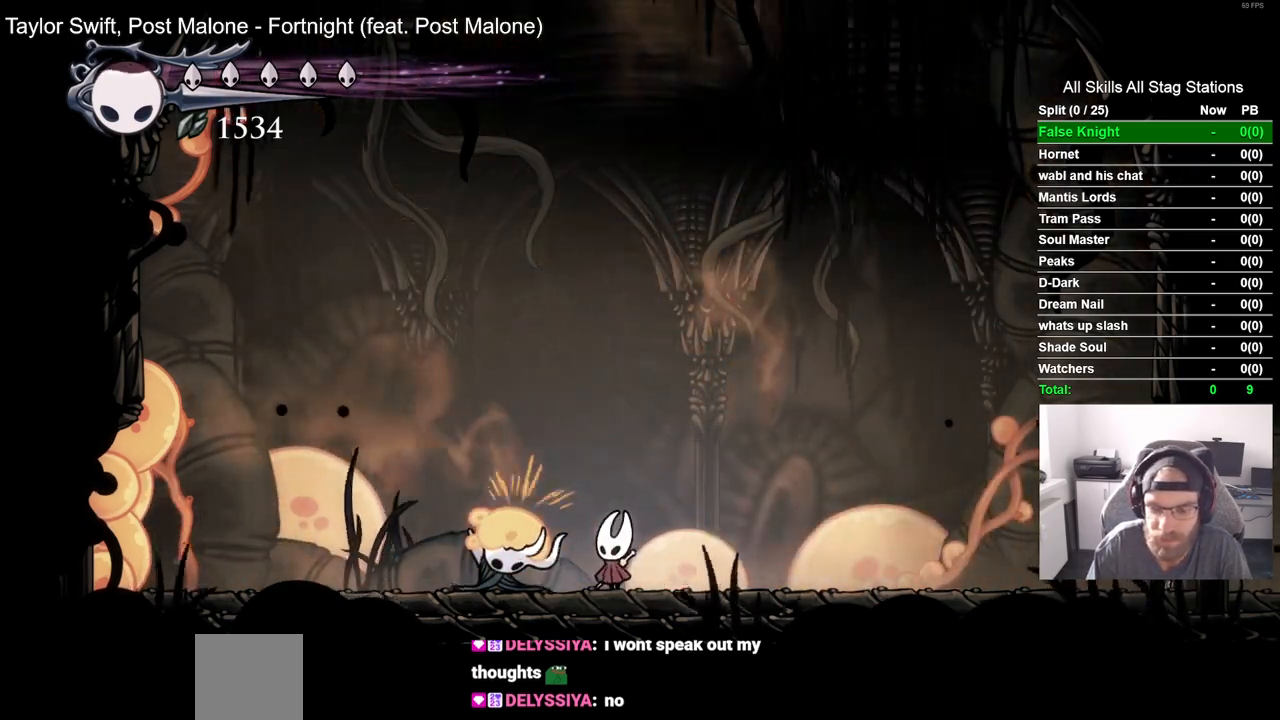
{"buttons": [], "left_stick": "center", "right_stick": "center", "events": []}
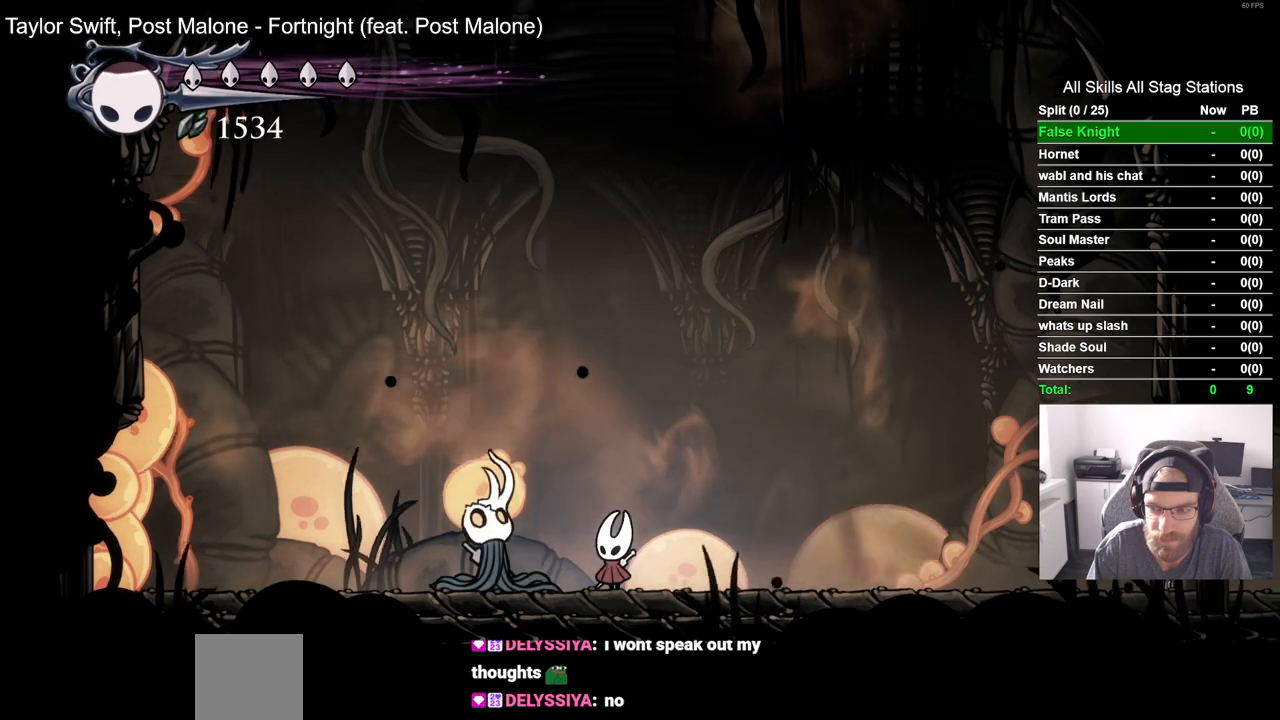
{"buttons": [], "left_stick": "center", "right_stick": "center", "events": []}
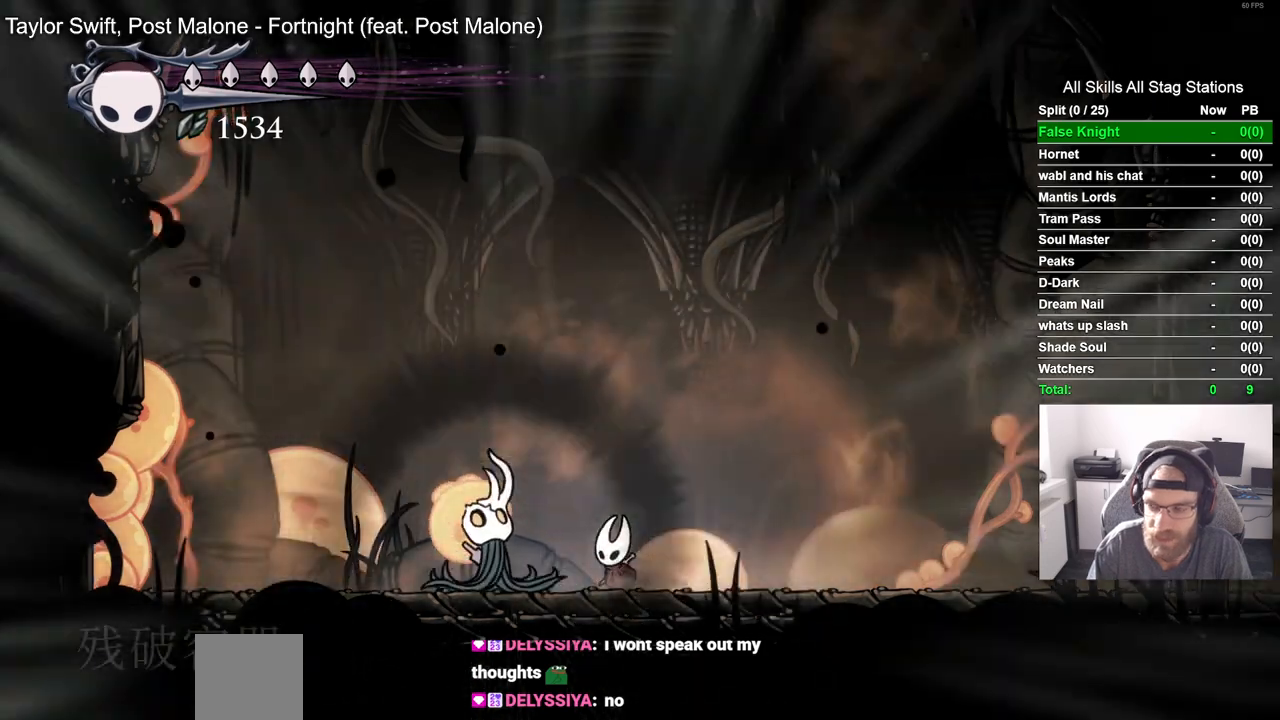
{"buttons": [], "left_stick": "center", "right_stick": "center", "events": [[333, "CROSS", "down"], [433, "CROSS", "up"]]}